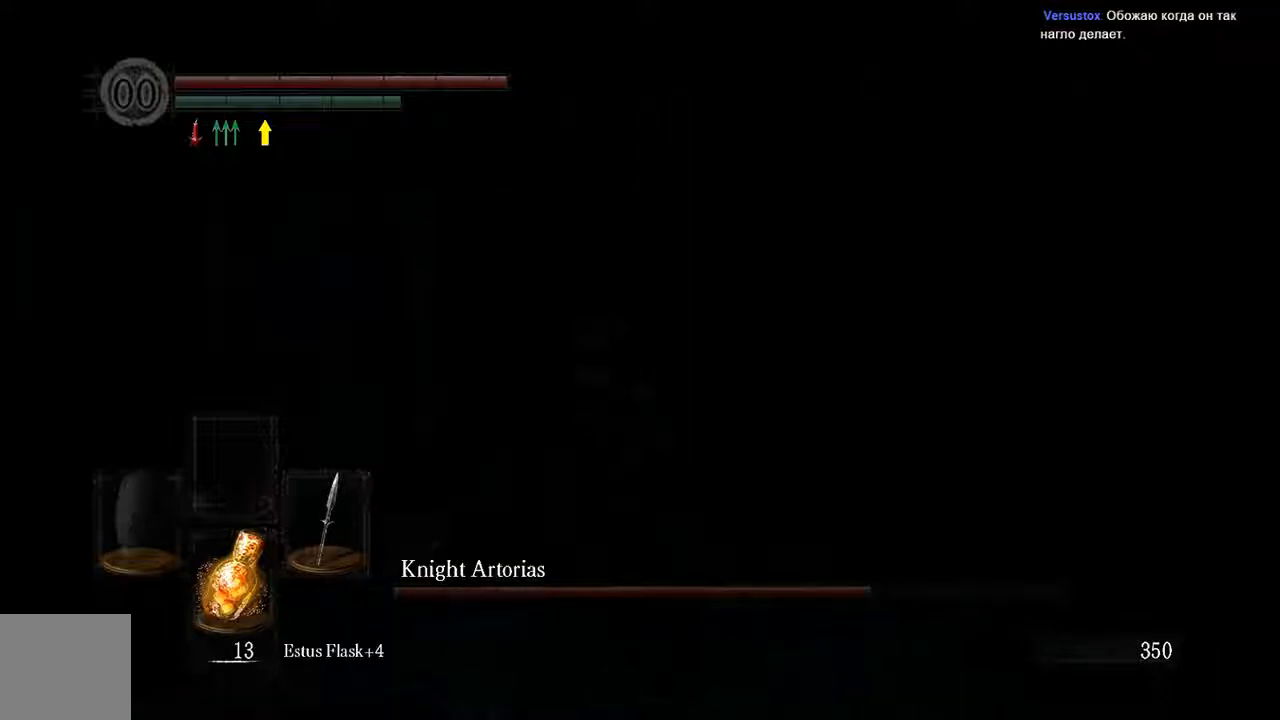
Gameplay with a controller (Xbox layout); each line is a JSON object with the inputs held at the frame after it. "events" lists button and stick changes between this image and that frame as [ms after this image, input, new state], when the widget could be followed in between. Not read: L3.
{"buttons": [], "left_stick": "center", "right_stick": "center", "events": []}
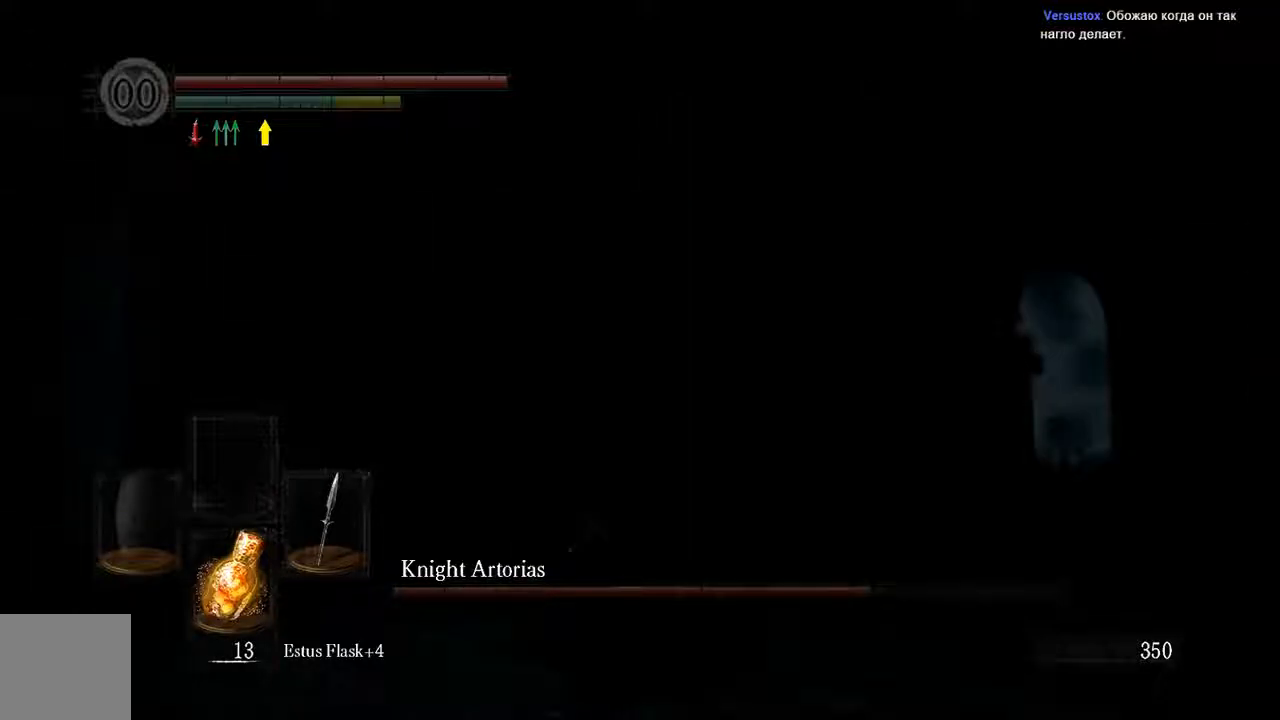
{"buttons": [], "left_stick": "up-right", "right_stick": "center", "events": [[200, "right_stick", "right"], [467, "left_stick", "up-right"], [467, "right_stick", "center"]]}
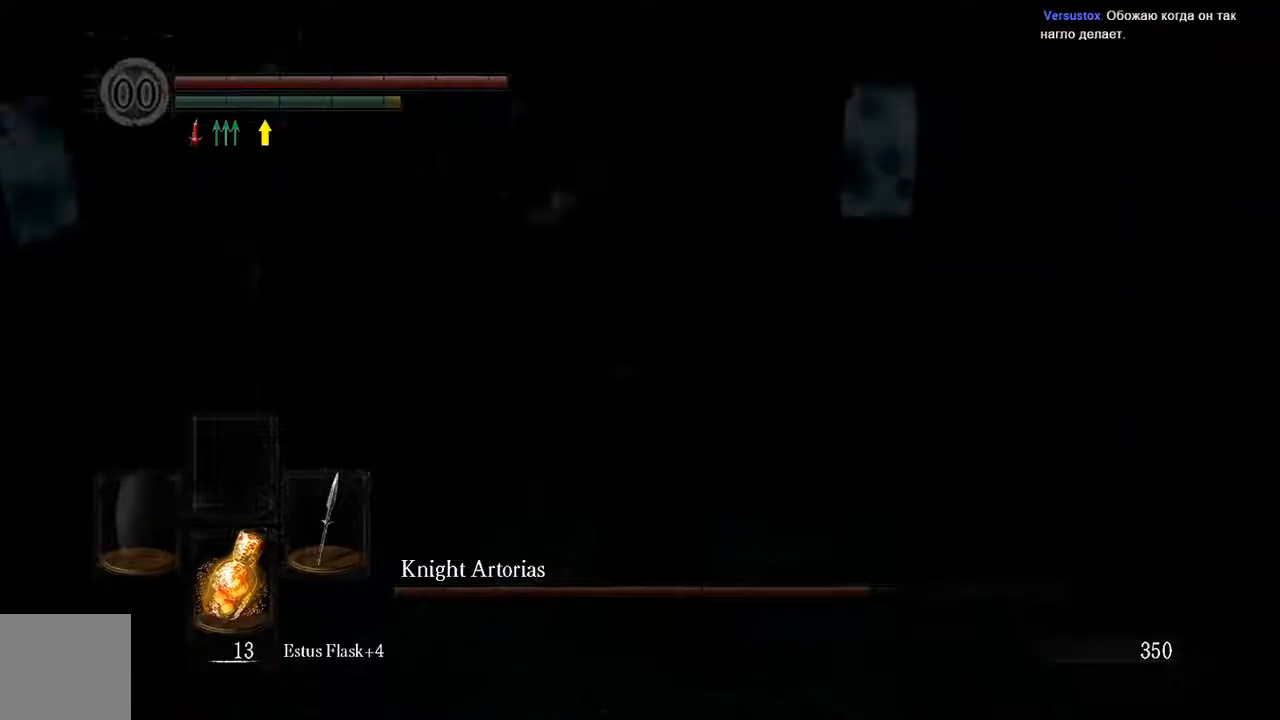
{"buttons": [], "left_stick": "up", "right_stick": "center", "events": [[333, "B", "down"], [400, "B", "up"], [400, "left_stick", "up"]]}
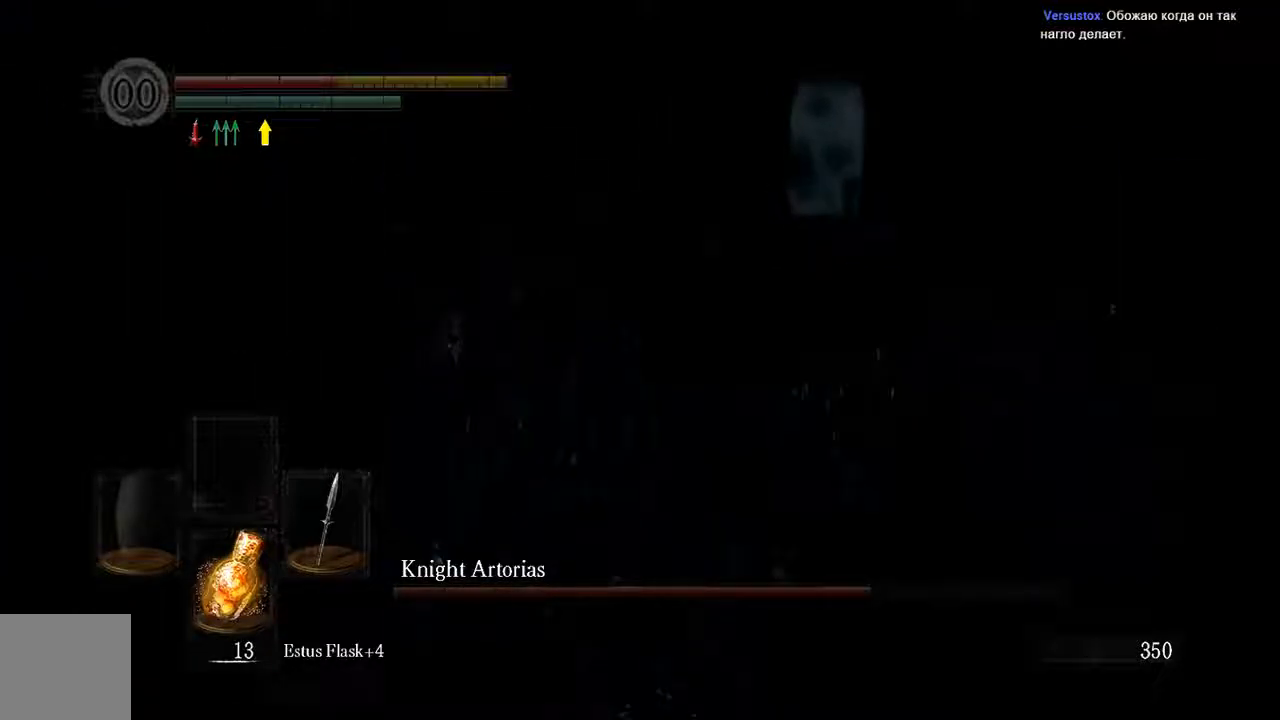
{"buttons": [], "left_stick": "up-left", "right_stick": "left", "events": [[267, "left_stick", "up-left"], [433, "right_stick", "left"]]}
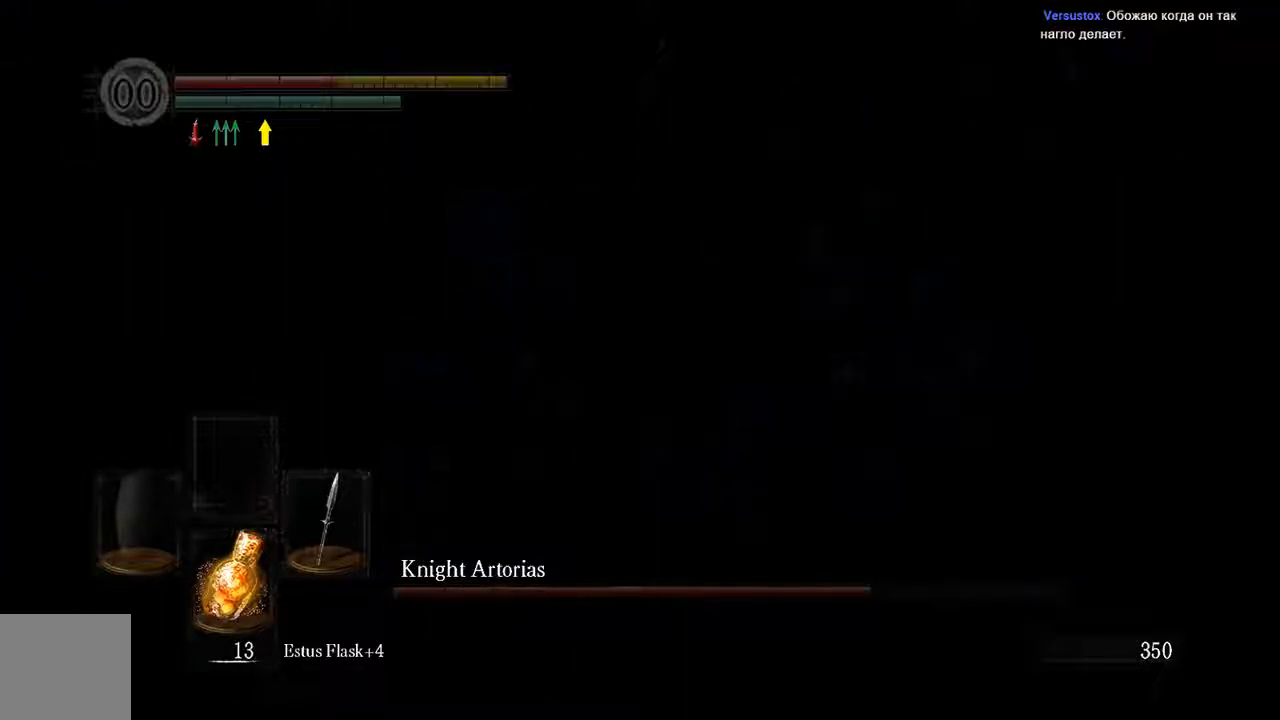
{"buttons": [], "left_stick": "up", "right_stick": "center", "events": [[33, "left_stick", "up"], [183, "B", "down"], [183, "right_stick", "center"], [283, "B", "up"]]}
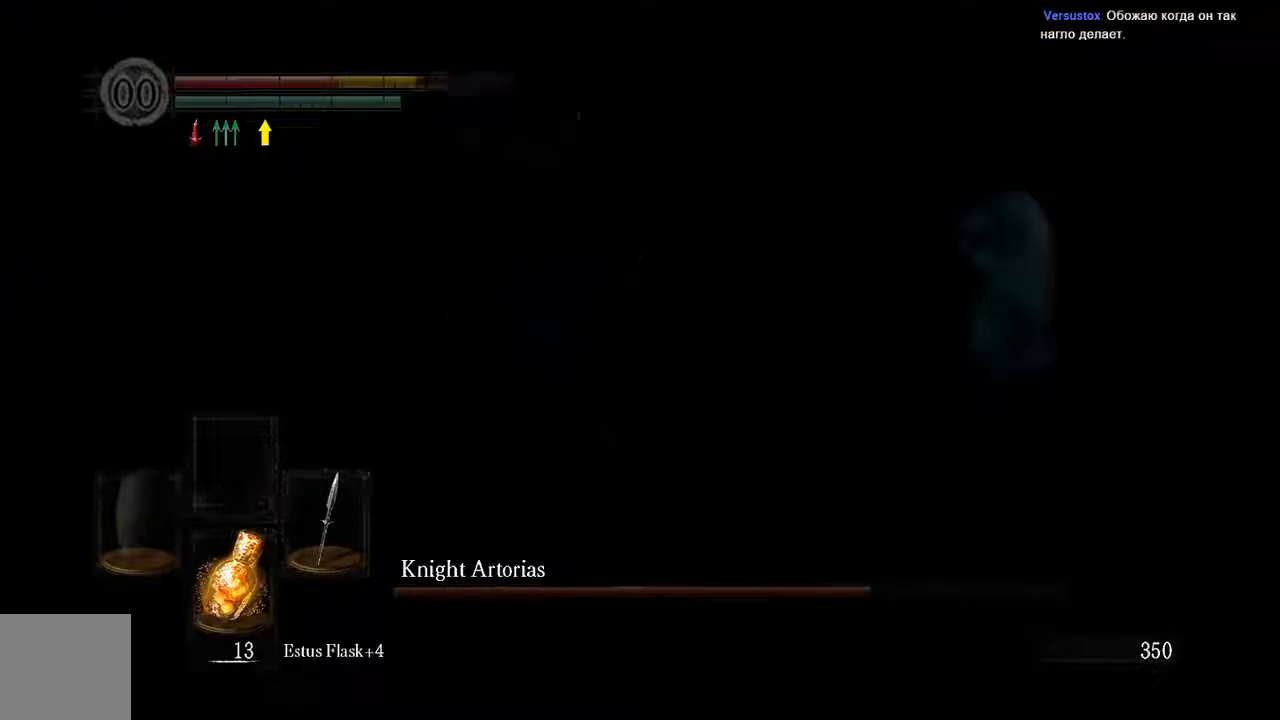
{"buttons": [], "left_stick": "up", "right_stick": "center", "events": []}
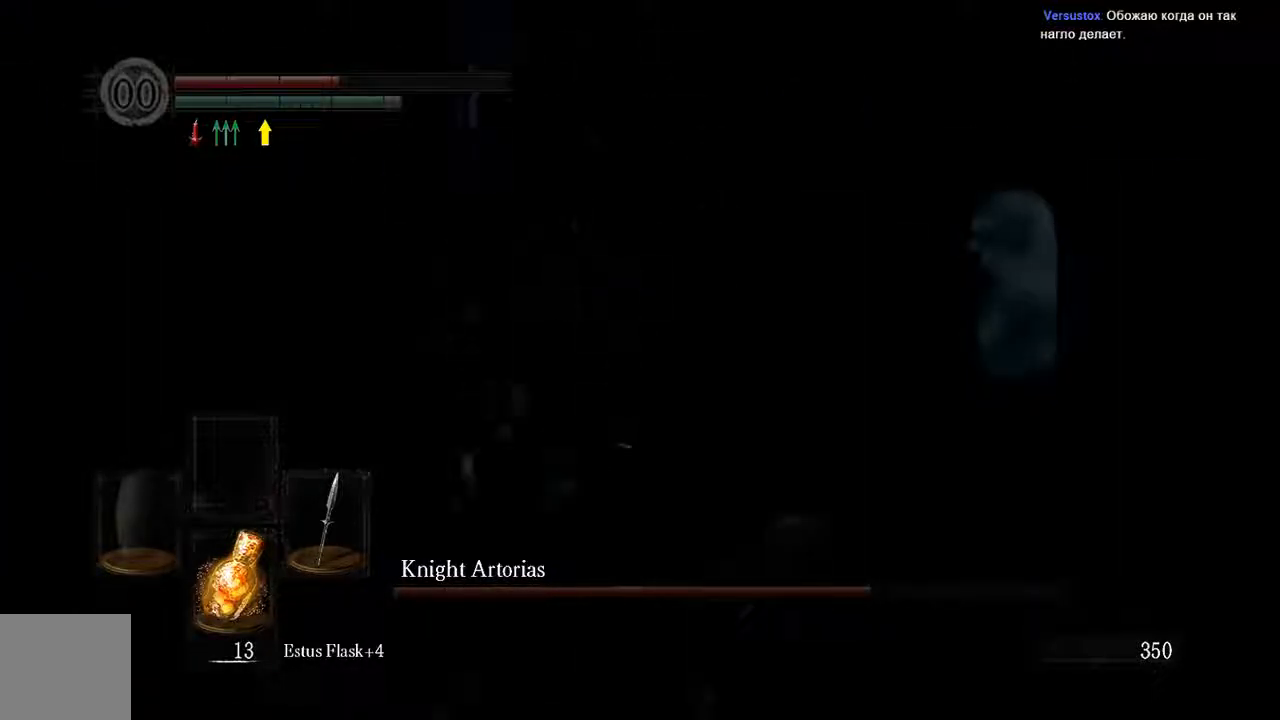
{"buttons": [], "left_stick": "center", "right_stick": "center", "events": [[100, "left_stick", "center"]]}
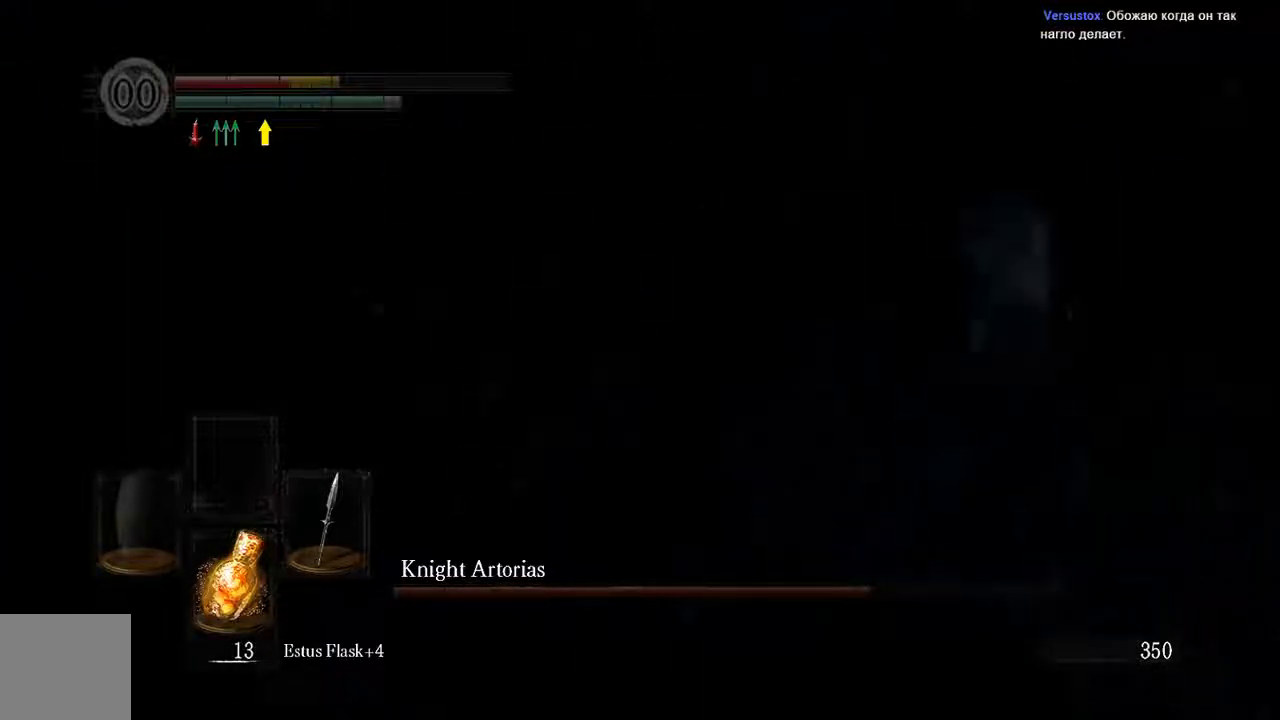
{"buttons": [], "left_stick": "center", "right_stick": "center", "events": []}
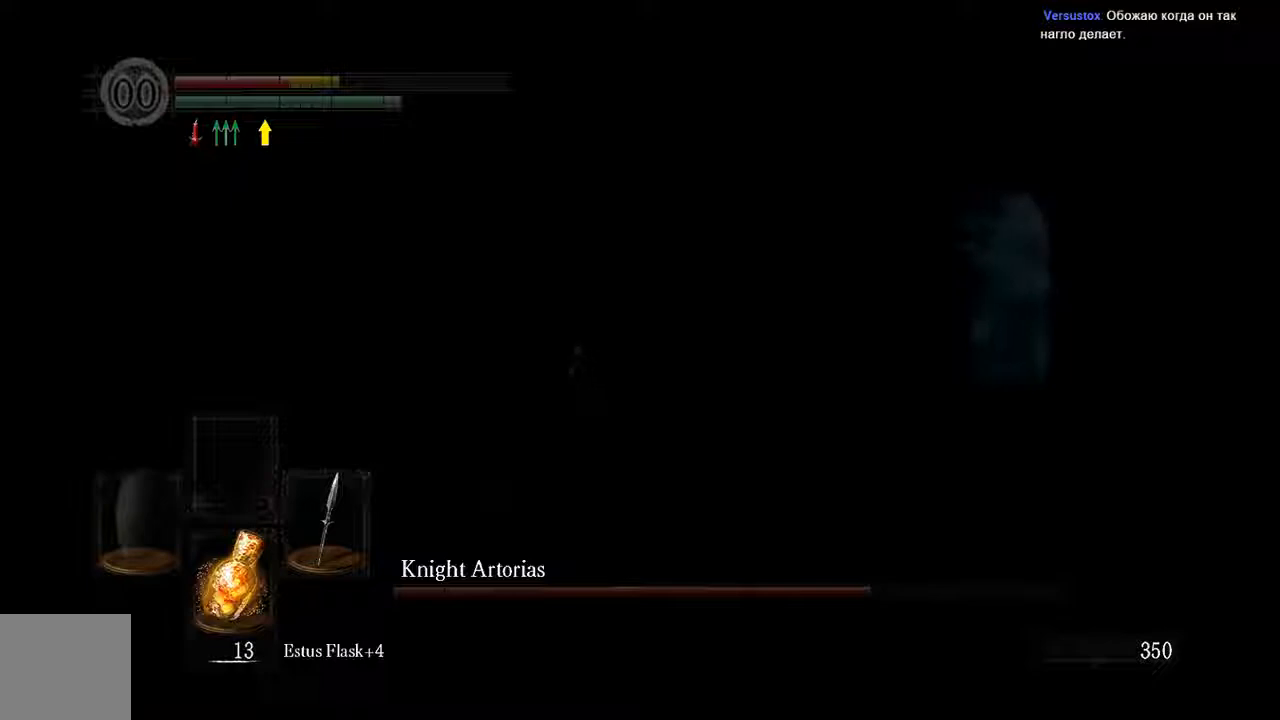
{"buttons": [], "left_stick": "center", "right_stick": "center", "events": []}
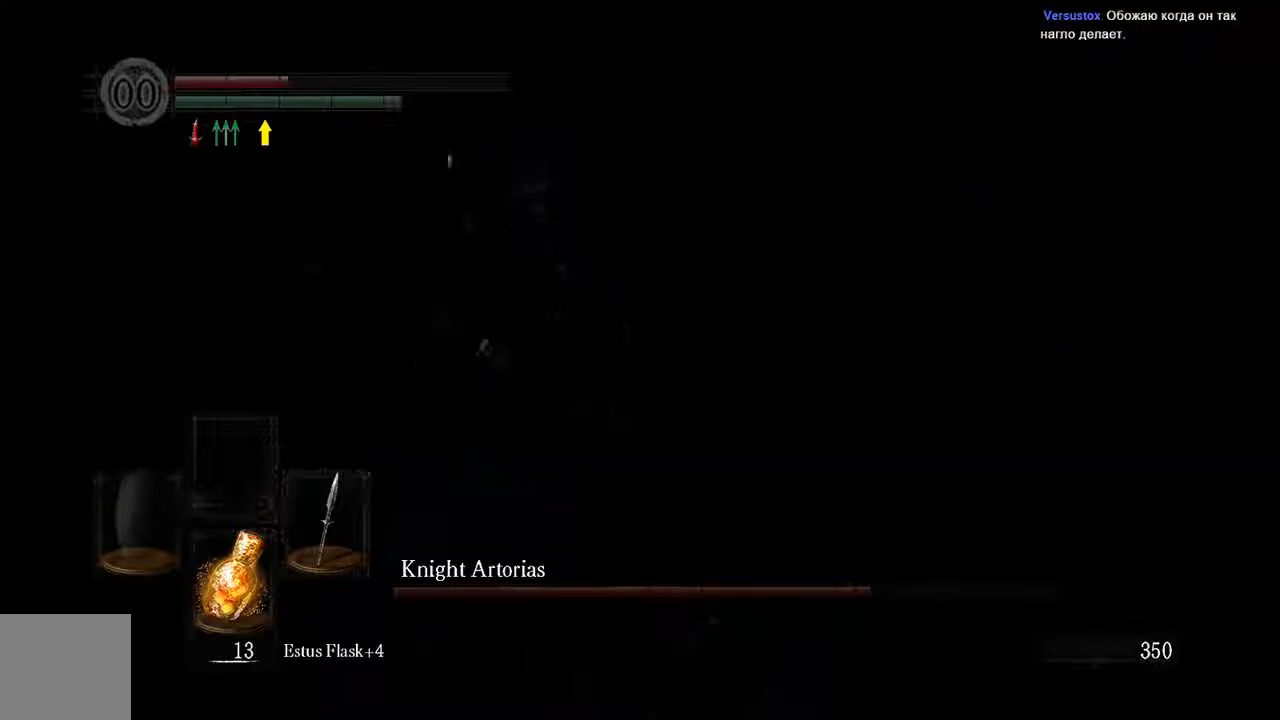
{"buttons": [], "left_stick": "up", "right_stick": "center", "events": [[467, "left_stick", "up"]]}
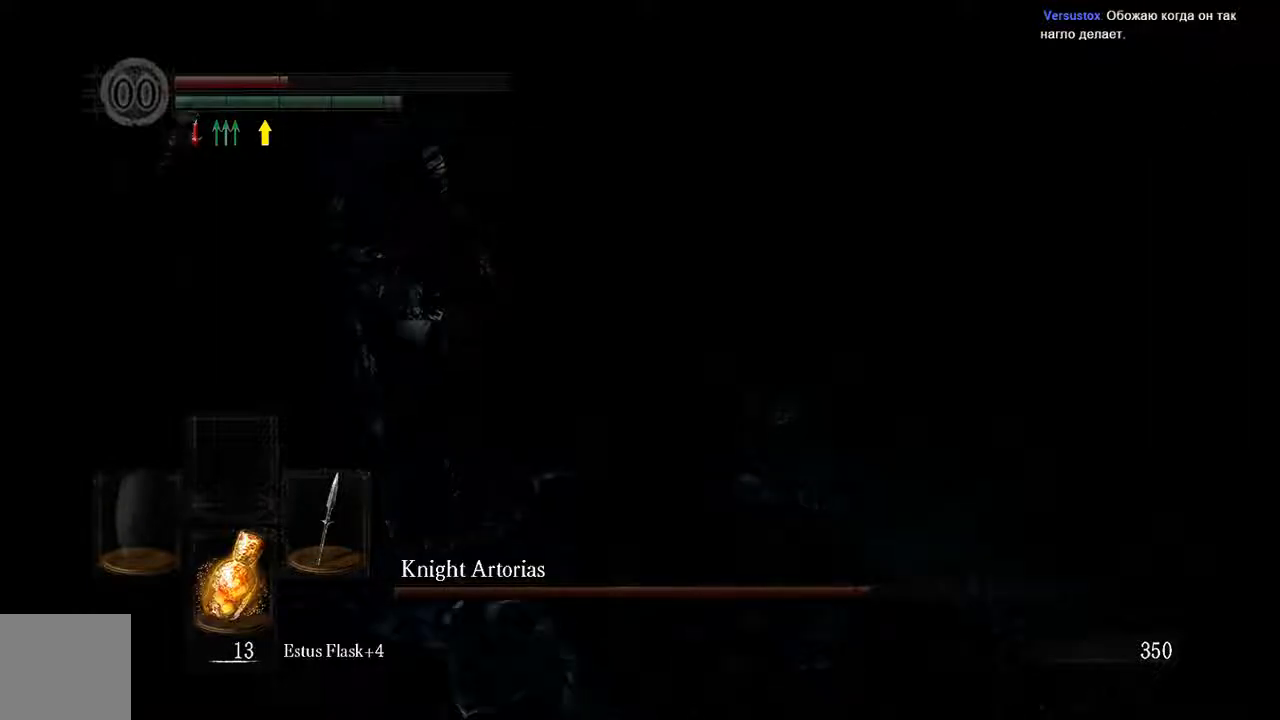
{"buttons": [], "left_stick": "right", "right_stick": "center", "events": [[233, "left_stick", "up-right"], [233, "right_stick", "left"], [500, "left_stick", "right"], [500, "right_stick", "center"]]}
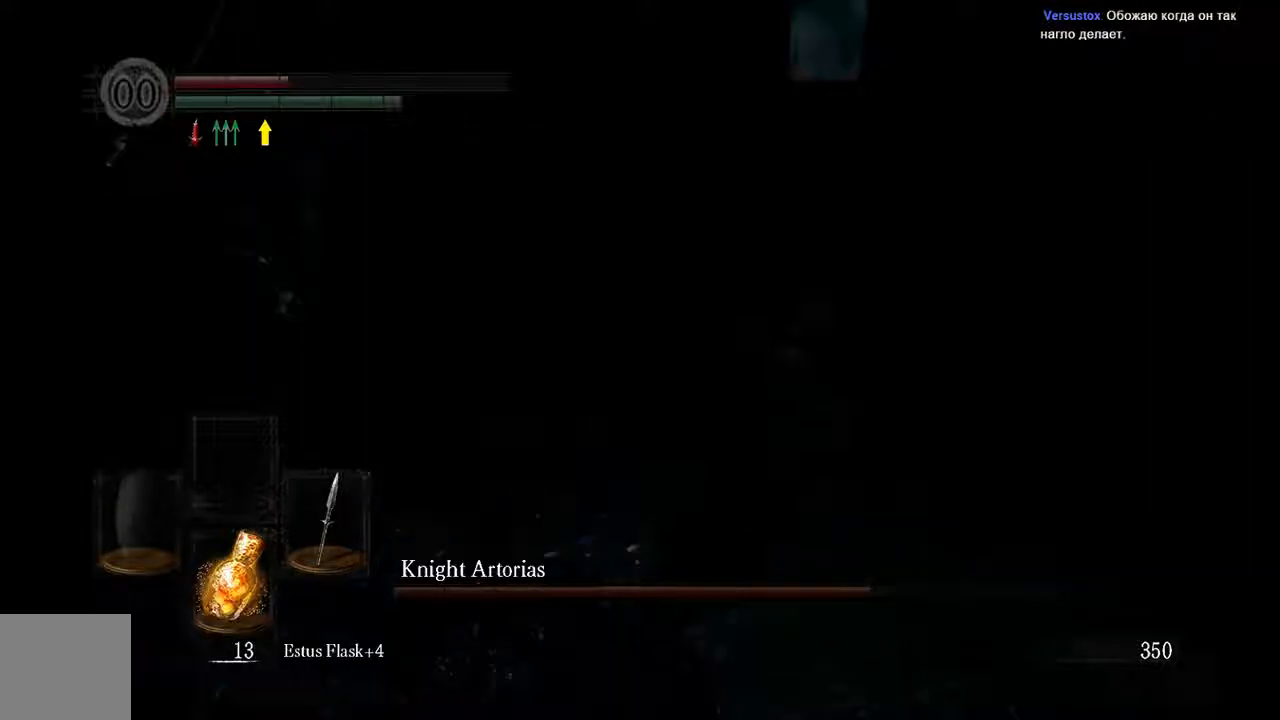
{"buttons": [], "left_stick": "down-right", "right_stick": "center", "events": [[33, "right_stick", "left"], [267, "left_stick", "down-right"], [267, "right_stick", "center"]]}
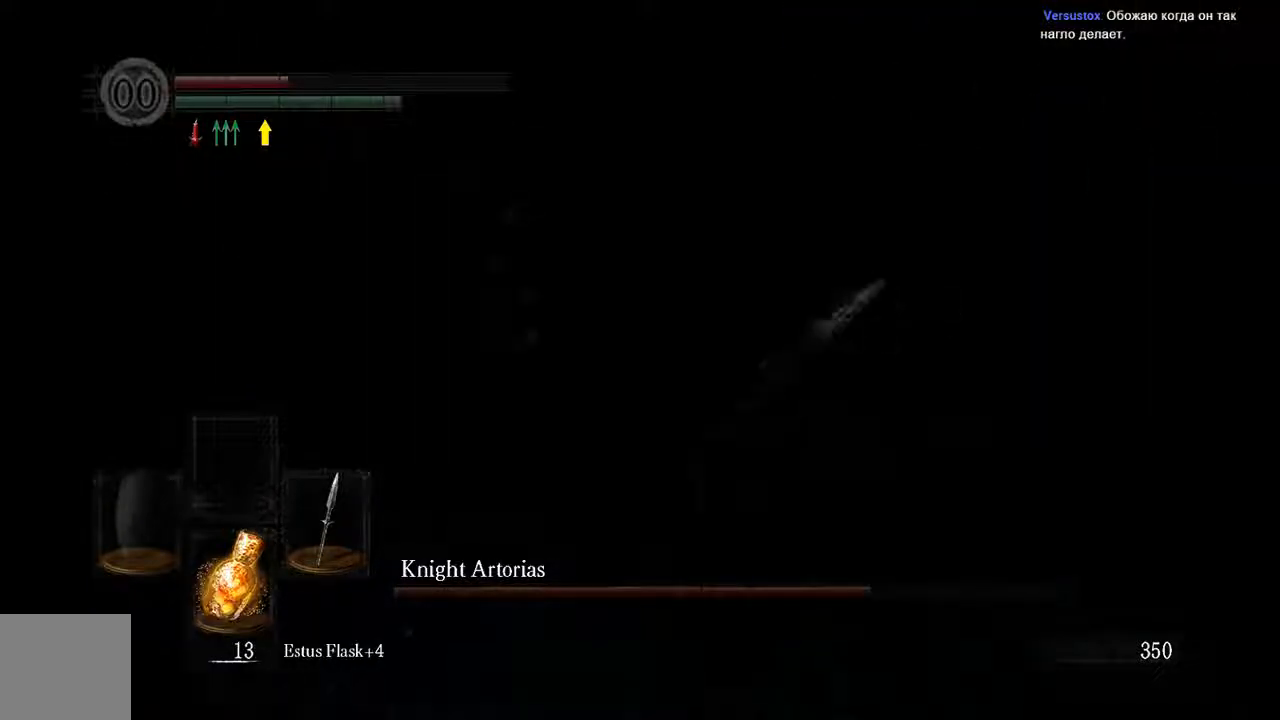
{"buttons": [], "left_stick": "up-right", "right_stick": "center", "events": [[33, "left_stick", "down"], [33, "right_stick", "left"], [300, "left_stick", "right"], [300, "right_stick", "center"], [350, "left_stick", "up-right"]]}
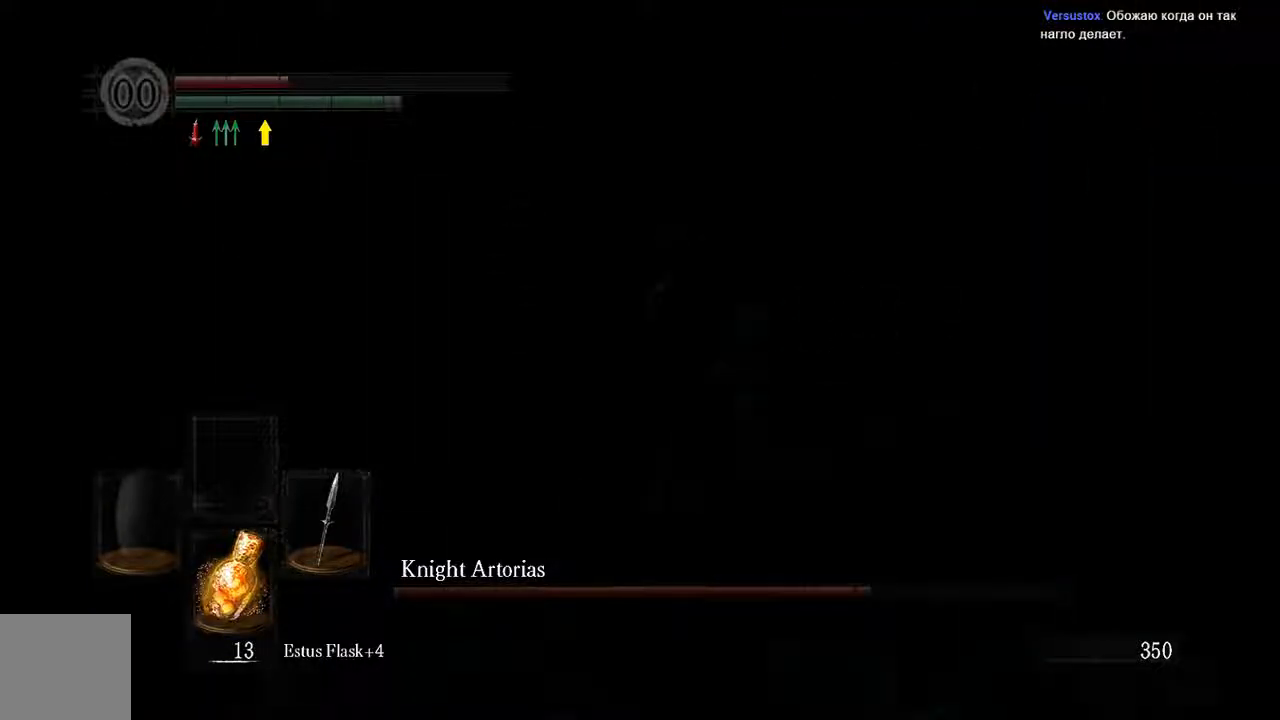
{"buttons": [], "left_stick": "up-right", "right_stick": "center", "events": [[217, "B", "down"], [267, "B", "up"]]}
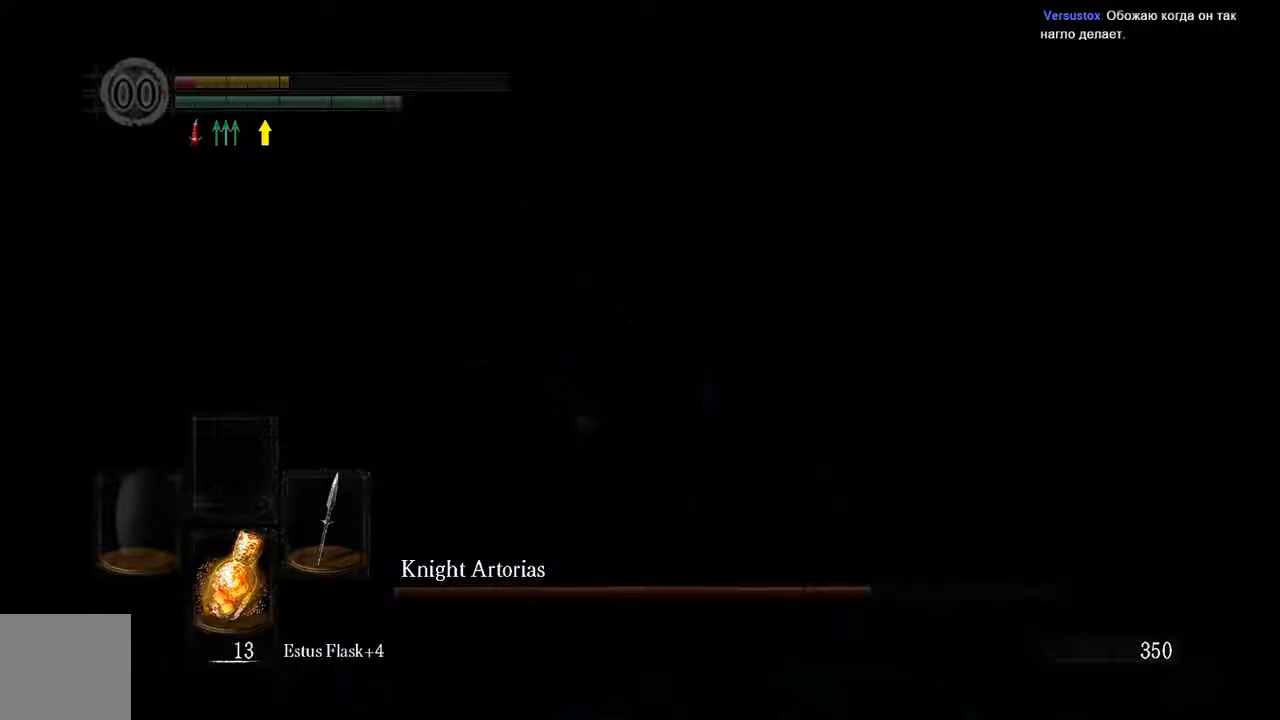
{"buttons": [], "left_stick": "center", "right_stick": "left", "events": [[233, "left_stick", "center"], [483, "right_stick", "left"]]}
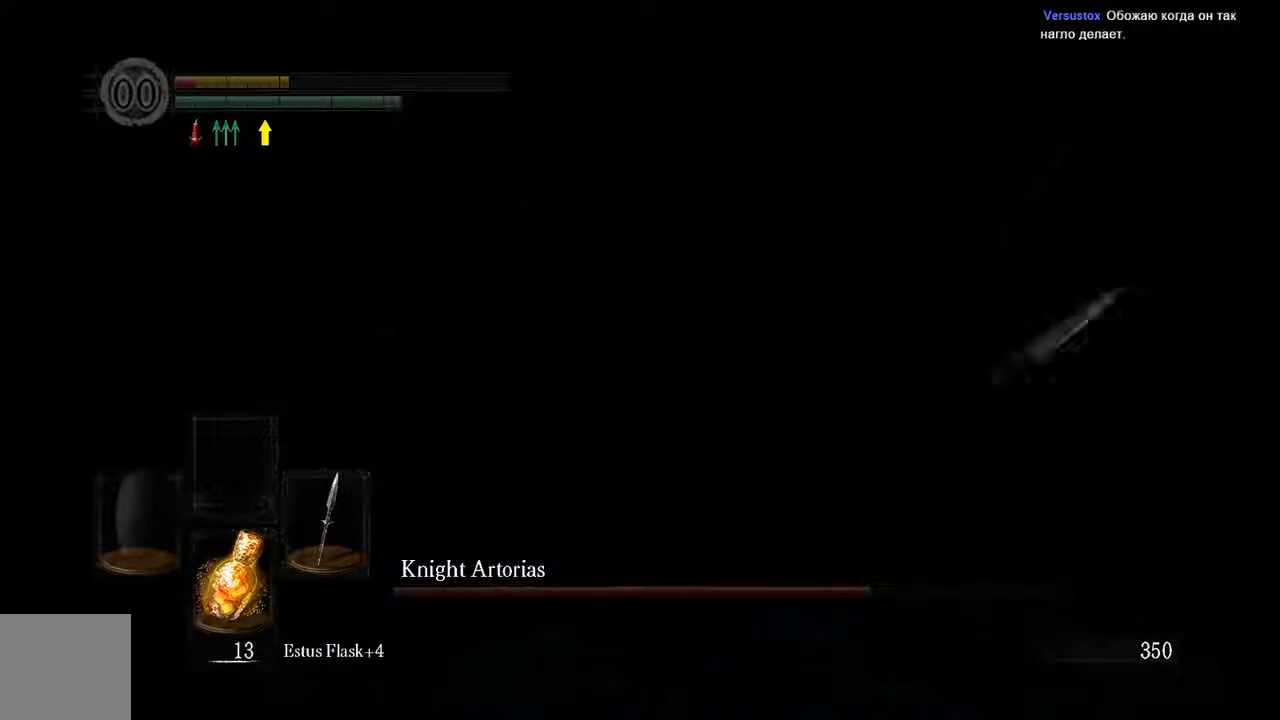
{"buttons": [], "left_stick": "down-right", "right_stick": "center", "events": [[100, "right_stick", "center"], [133, "left_stick", "down-right"]]}
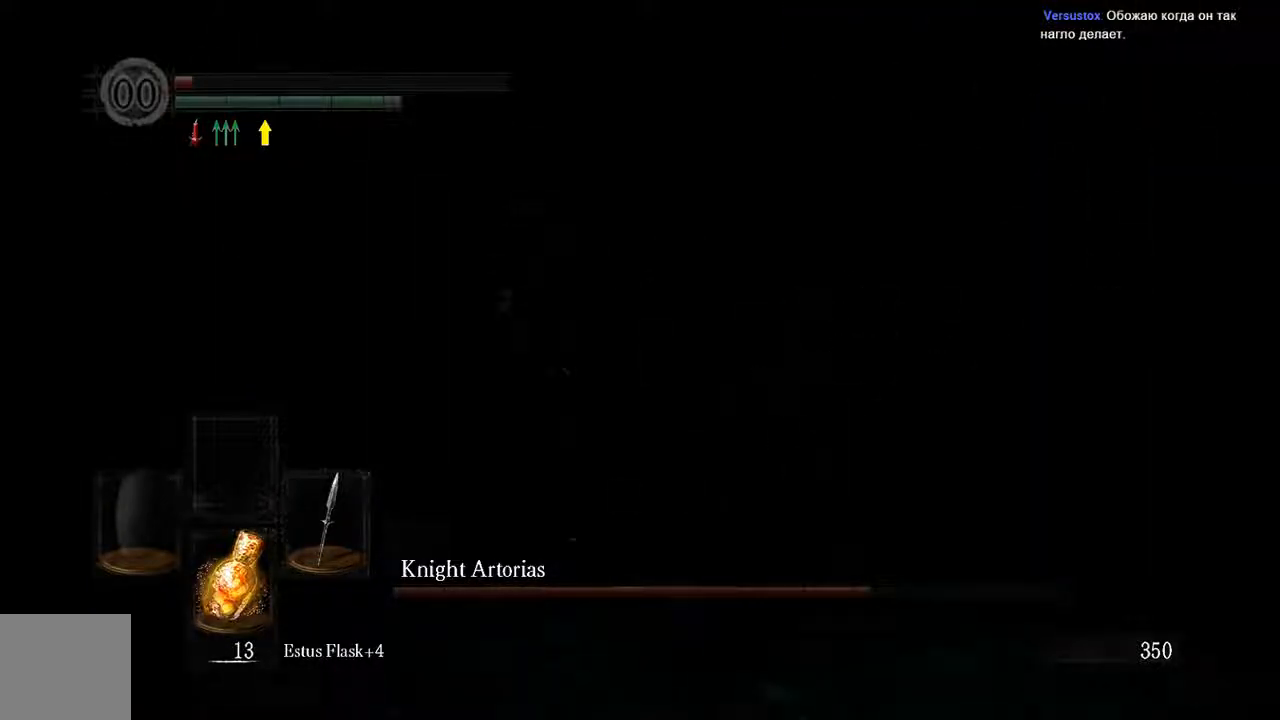
{"buttons": [], "left_stick": "down-right", "right_stick": "center", "events": [[100, "B", "down"], [167, "B", "up"]]}
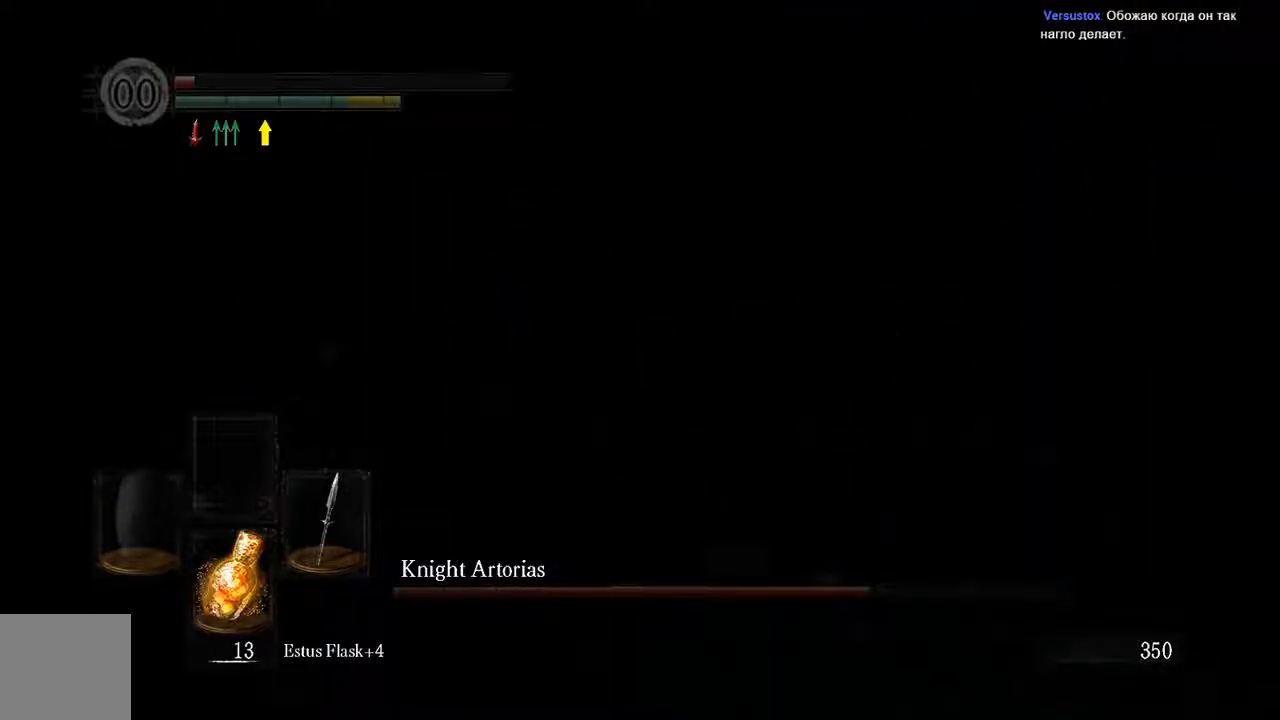
{"buttons": [], "left_stick": "down-right", "right_stick": "left", "events": [[200, "right_stick", "left"]]}
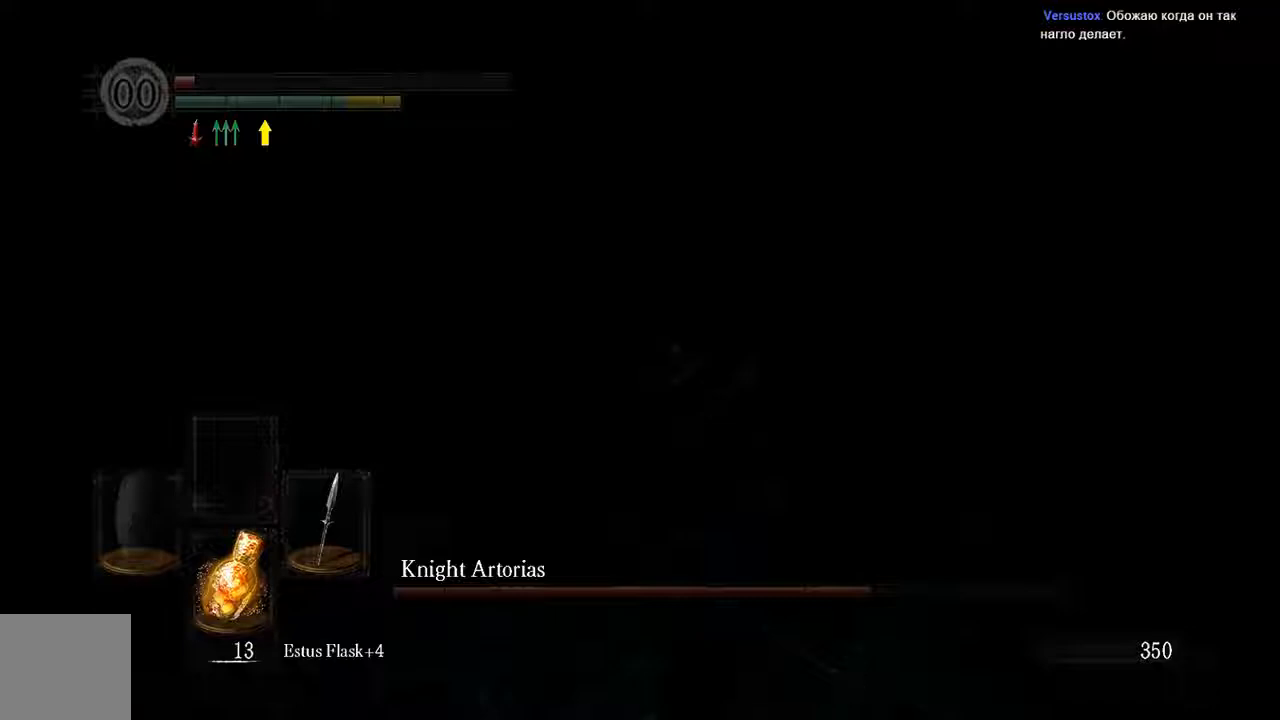
{"buttons": [], "left_stick": "right", "right_stick": "center", "events": [[233, "left_stick", "center"], [233, "right_stick", "center"], [250, "R3", "down"], [350, "R3", "up"], [500, "left_stick", "right"]]}
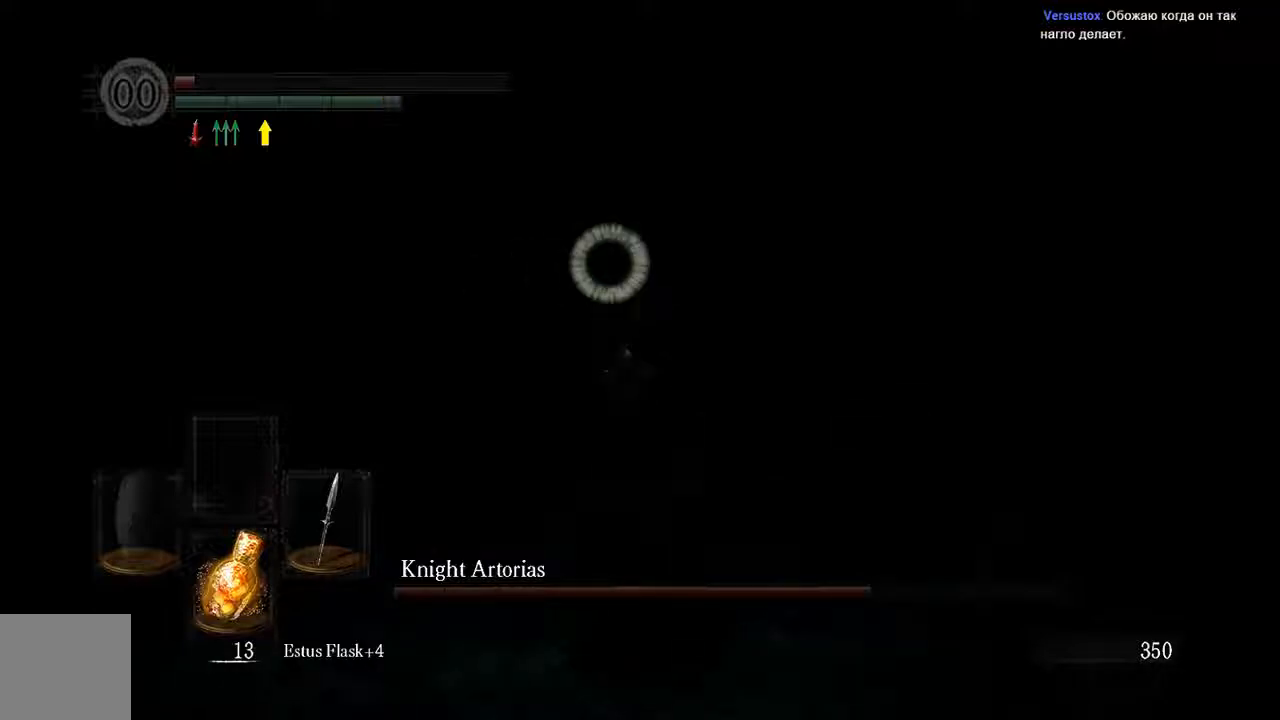
{"buttons": ["L1"], "left_stick": "right", "right_stick": "center", "events": [[250, "L1", "down"]]}
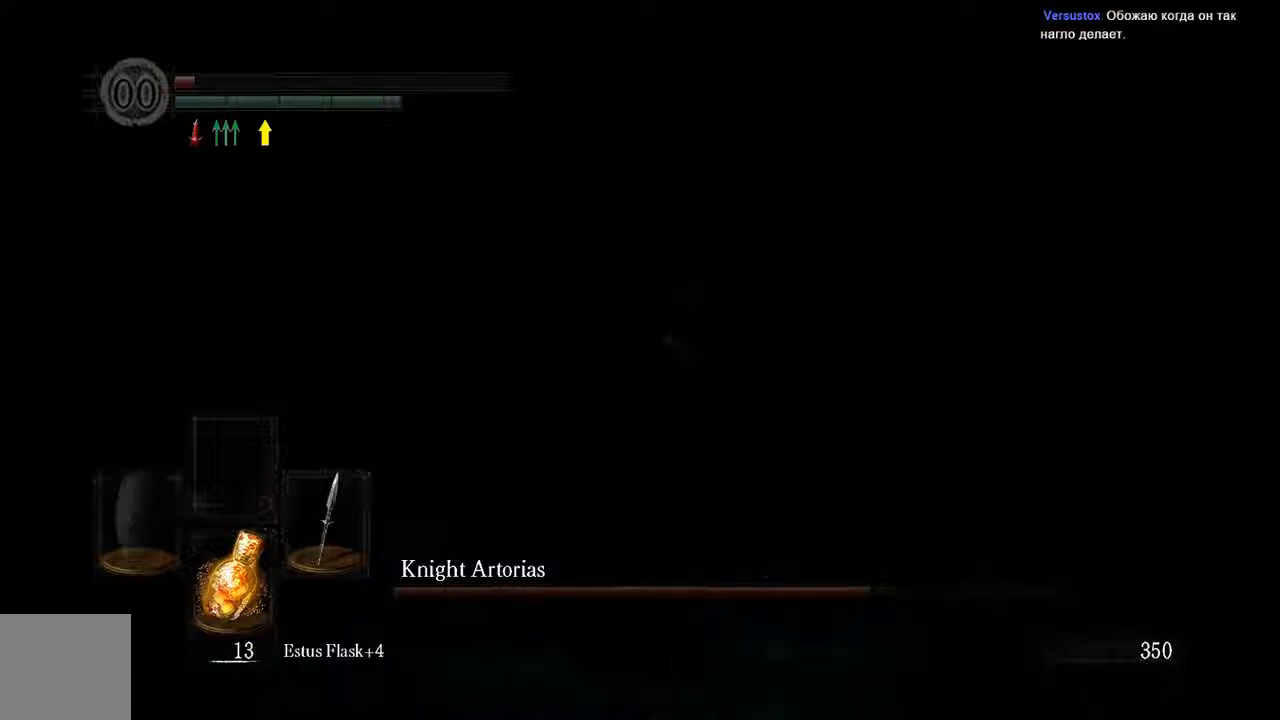
{"buttons": ["L1"], "left_stick": "right", "right_stick": "center", "events": []}
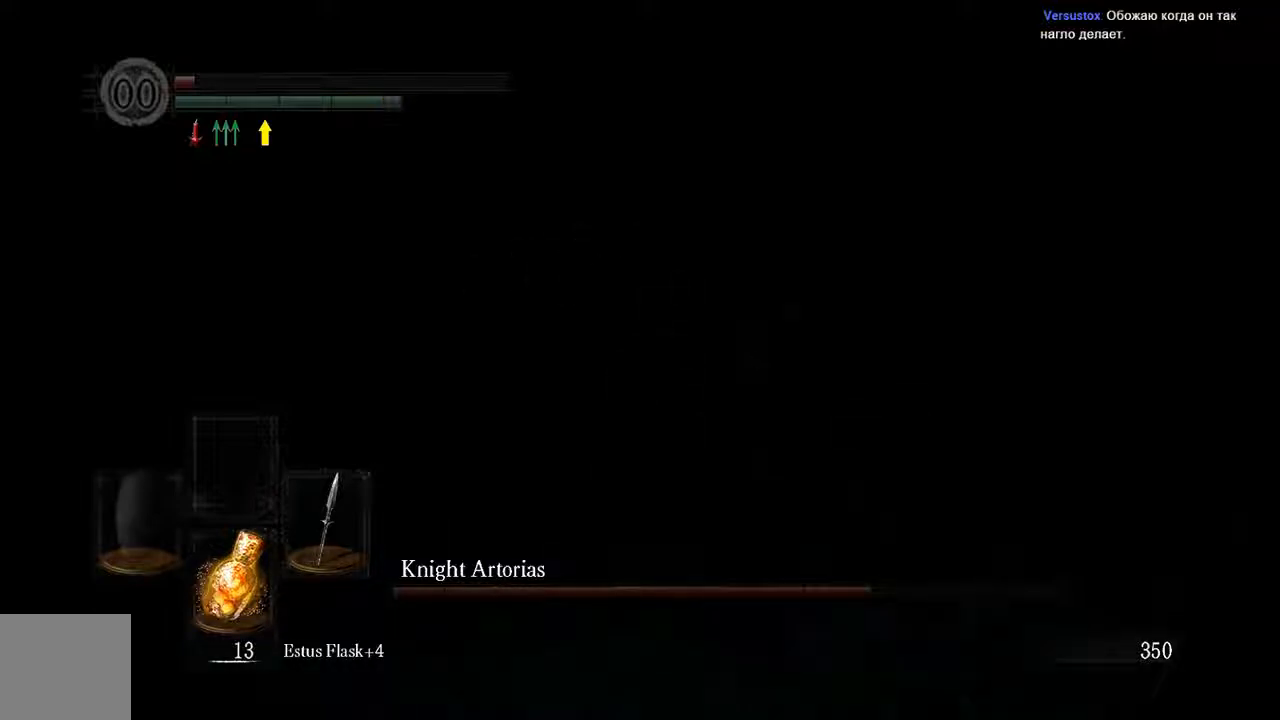
{"buttons": ["L1", "R3"], "left_stick": "up", "right_stick": "center", "events": [[67, "left_stick", "up"], [200, "R3", "down"], [300, "R3", "up"], [500, "R3", "down"]]}
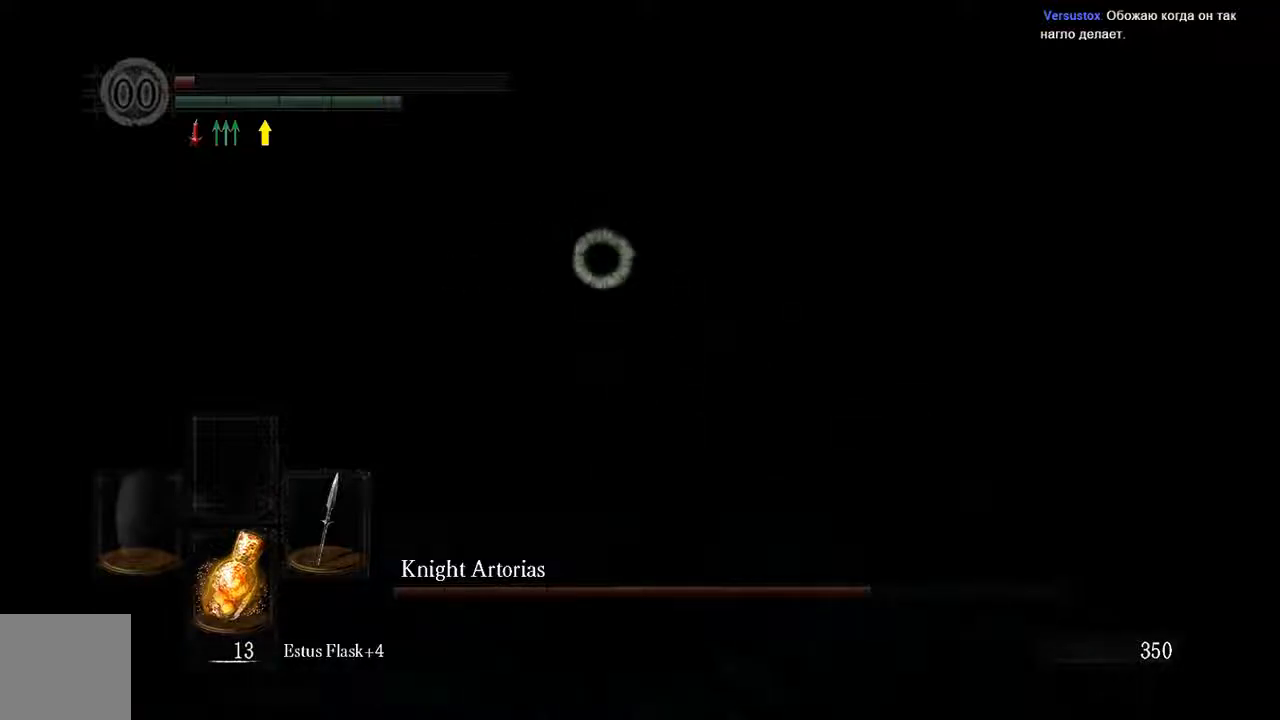
{"buttons": ["L1"], "left_stick": "up", "right_stick": "center", "events": [[67, "R3", "up"], [100, "left_stick", "up-right"], [367, "left_stick", "up"]]}
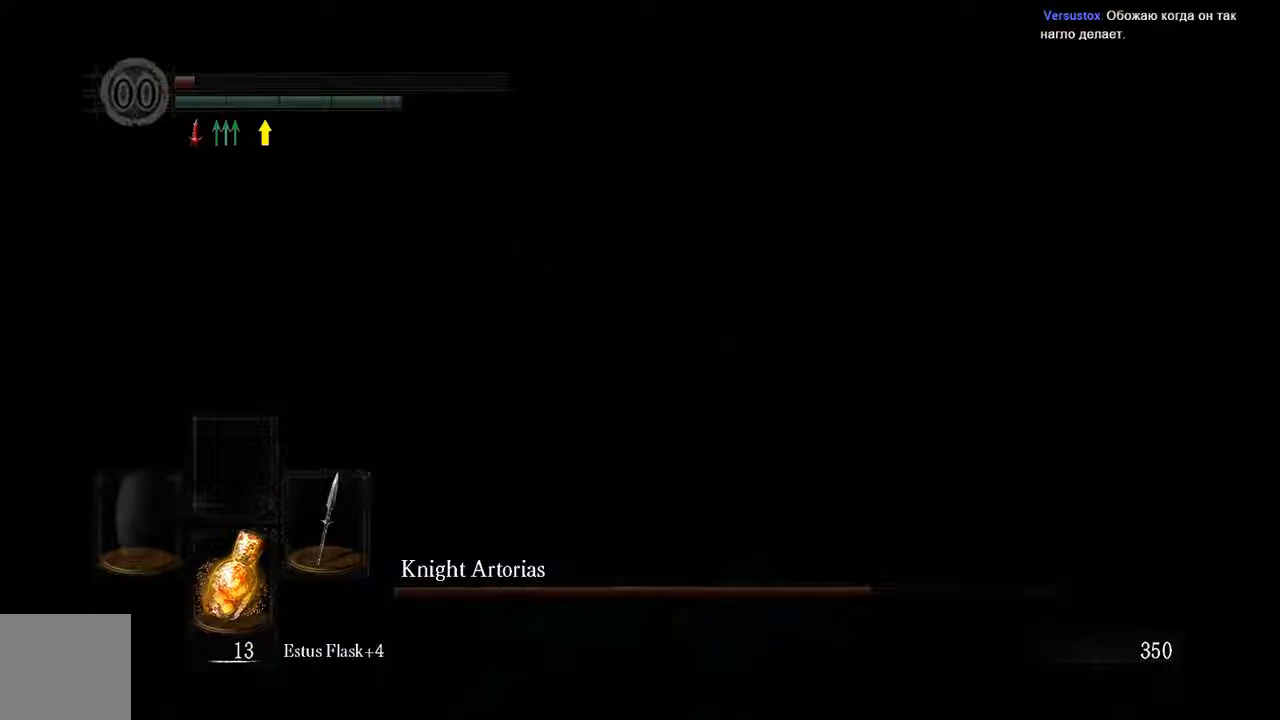
{"buttons": ["L1"], "left_stick": "up-right", "right_stick": "center", "events": [[400, "left_stick", "up-right"]]}
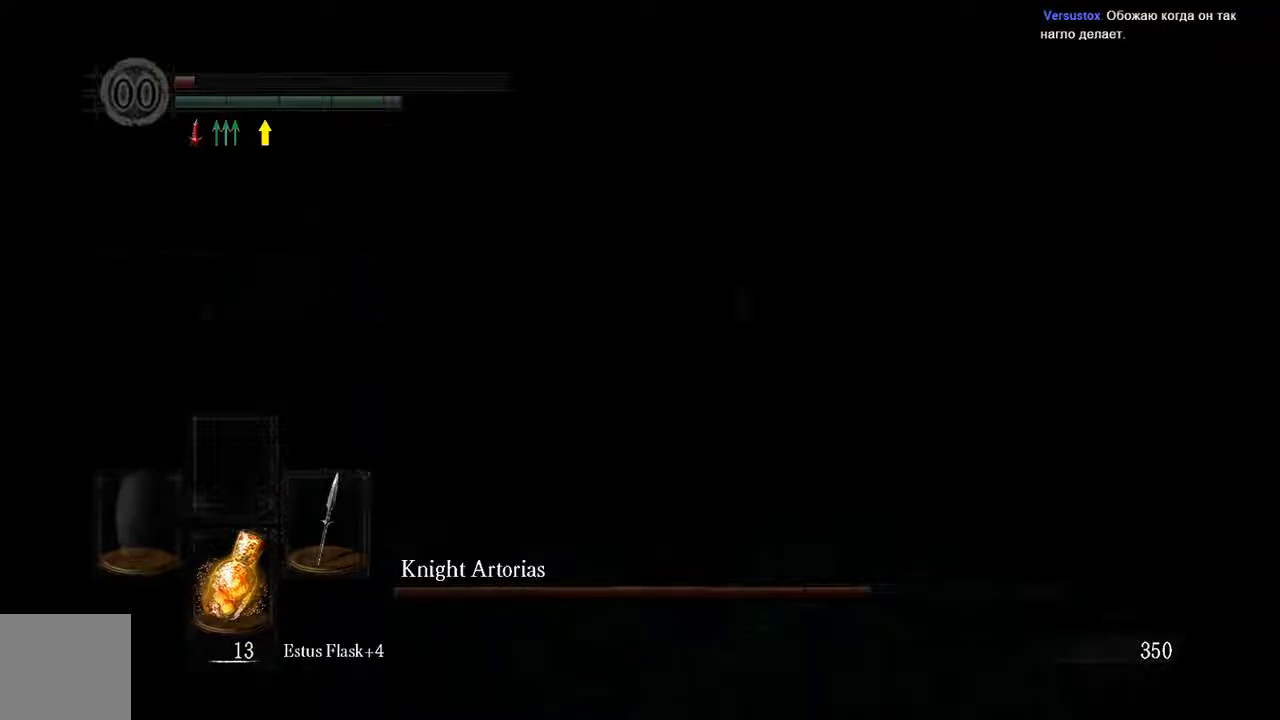
{"buttons": [], "left_stick": "up", "right_stick": "center", "events": [[50, "B", "down"], [150, "B", "up"], [217, "L1", "up"], [483, "left_stick", "up"]]}
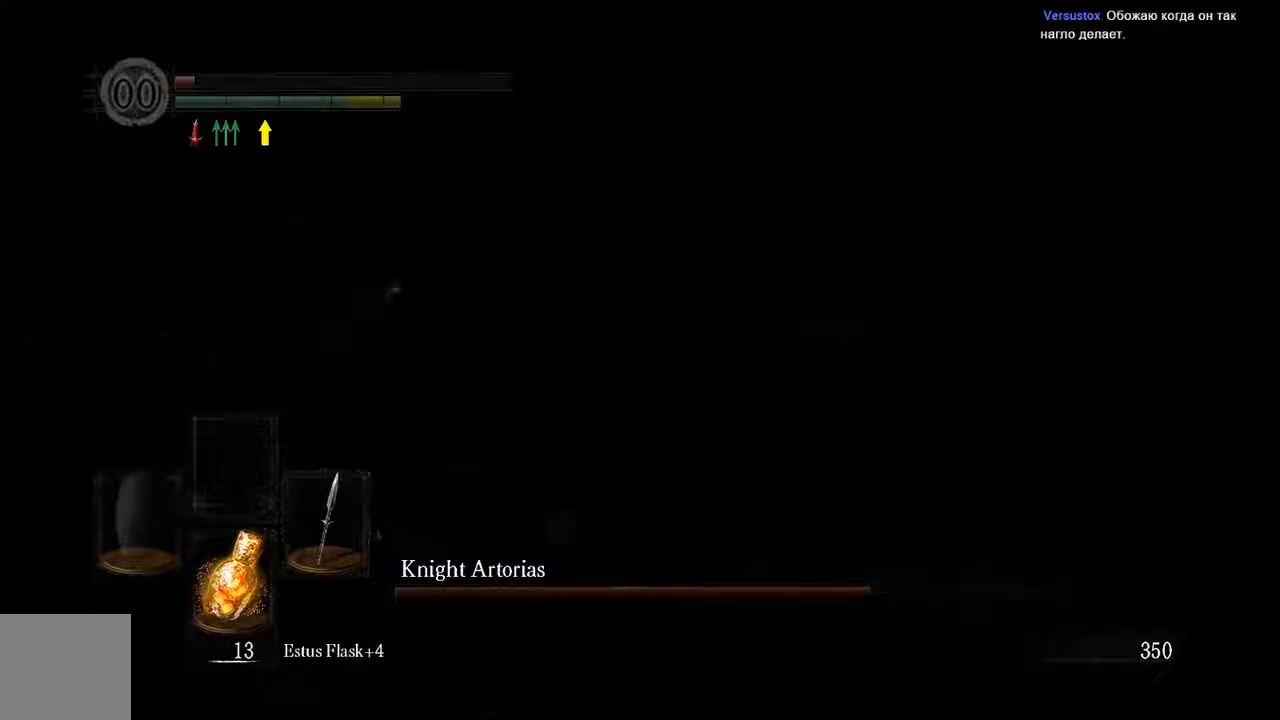
{"buttons": ["X"], "left_stick": "up", "right_stick": "center", "events": [[217, "X", "down"], [350, "X", "up"], [450, "X", "down"]]}
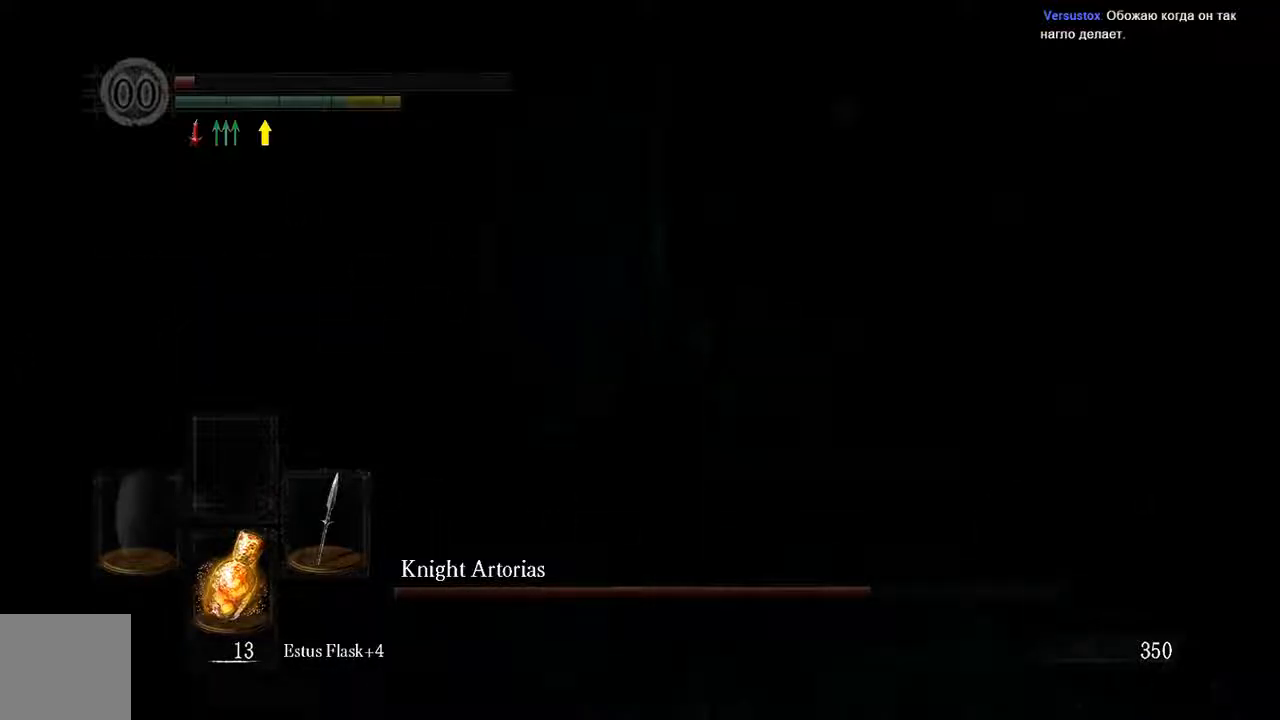
{"buttons": [], "left_stick": "center", "right_stick": "right", "events": [[217, "X", "up"], [500, "left_stick", "center"], [500, "right_stick", "right"]]}
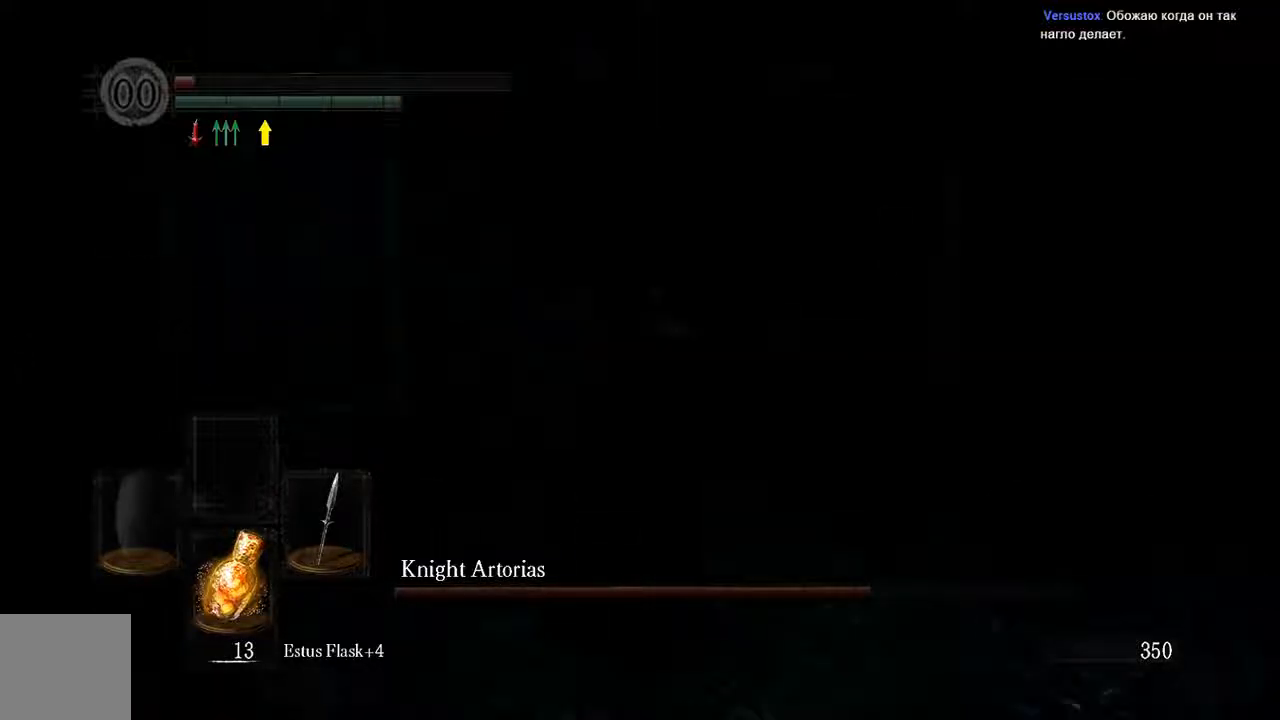
{"buttons": [], "left_stick": "center", "right_stick": "center", "events": [[267, "right_stick", "center"]]}
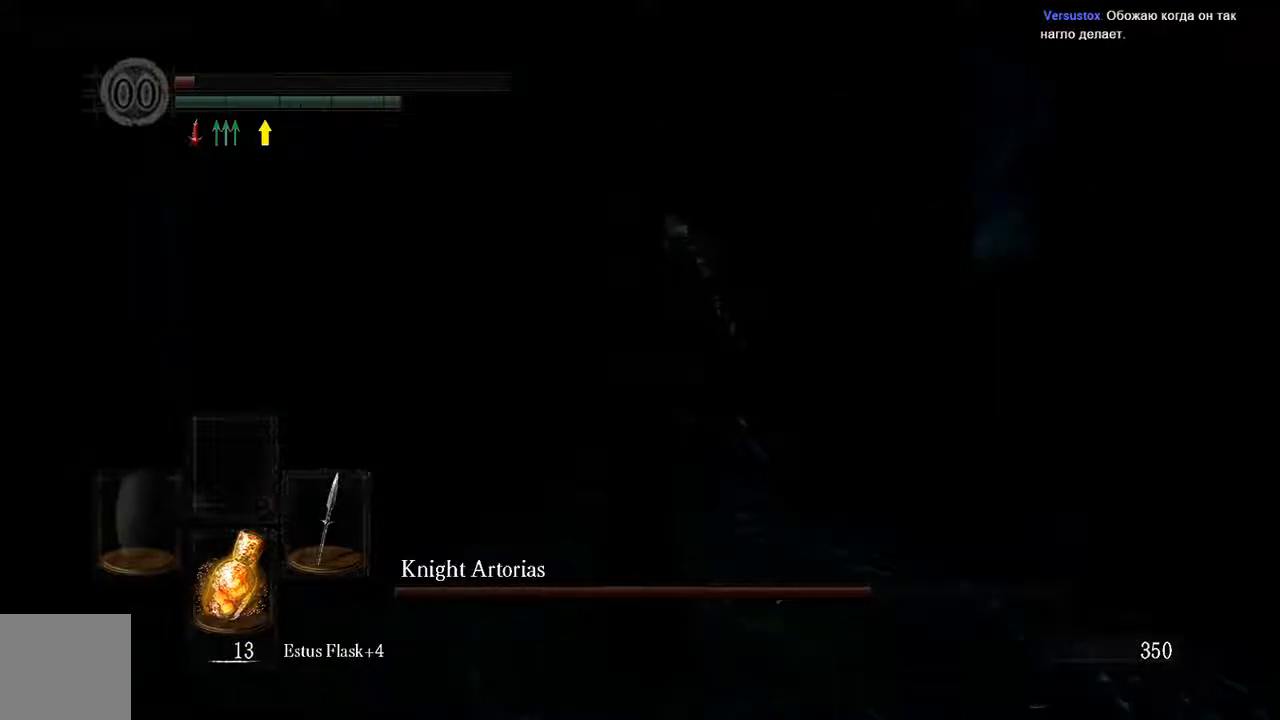
{"buttons": [], "left_stick": "center", "right_stick": "center", "events": [[300, "R3", "down"], [433, "R3", "up"]]}
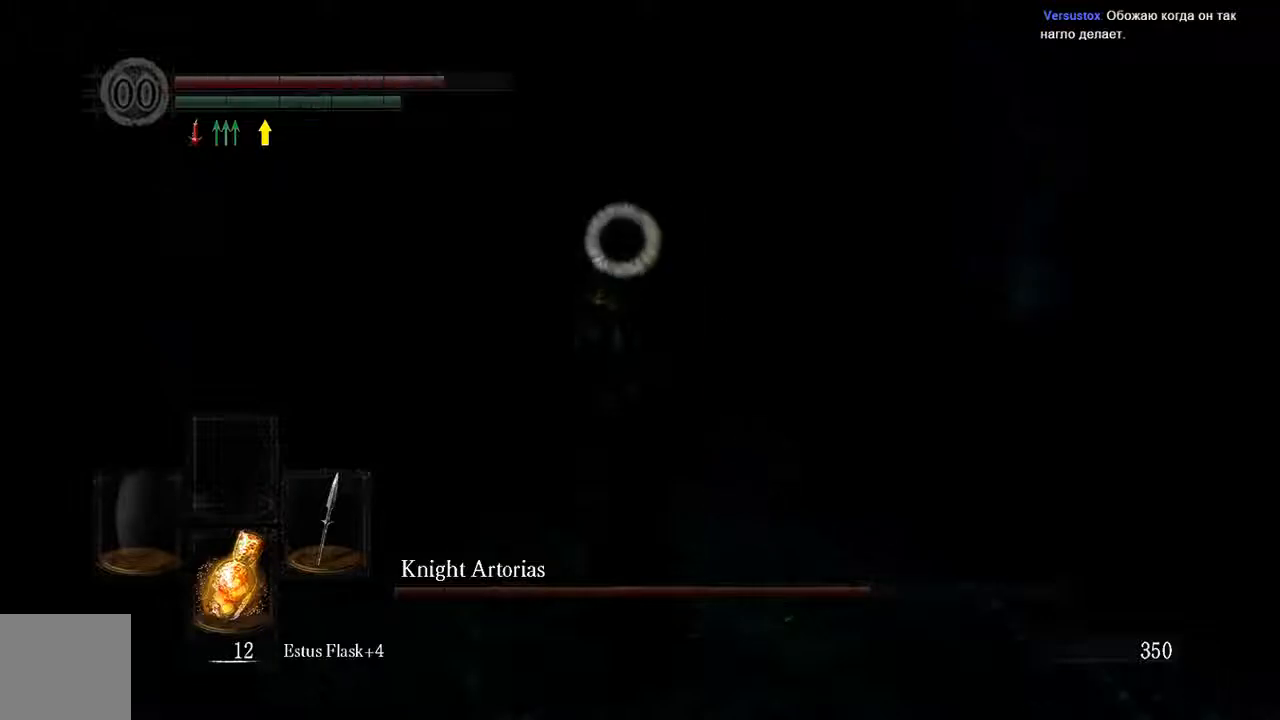
{"buttons": ["L1"], "left_stick": "right", "right_stick": "center", "events": [[67, "left_stick", "up-right"], [133, "L1", "down"], [133, "left_stick", "right"]]}